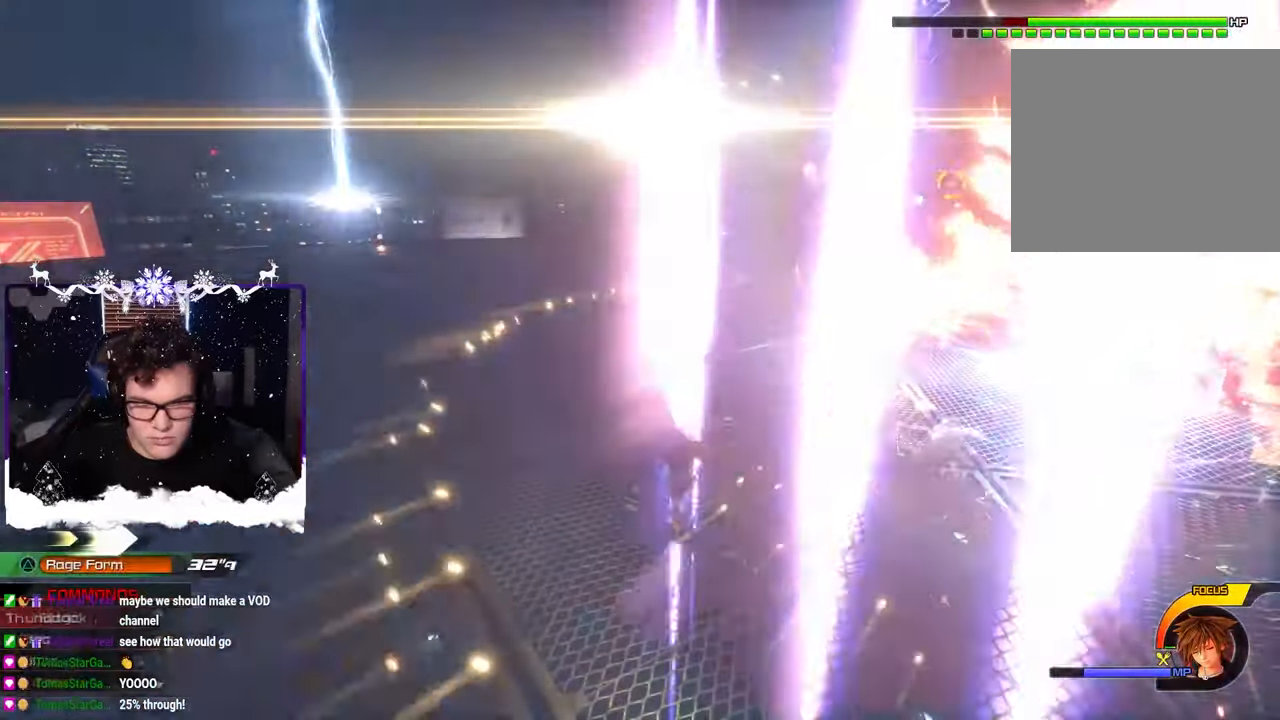
Gameplay with a controller (PlayStation layout); each line is a JSON object with the inputs held at the frame after it. "events" lists button and stick changes between this image and that frame as [ms after this image, input, new state], when the widget could be followed in between. Not read: R2.
{"buttons": [], "left_stick": "up", "right_stick": "center", "events": [[16, "SQUARE", "down"], [50, "right_stick", "right"], [100, "SQUARE", "up"], [183, "right_stick", "center"], [233, "left_stick", "center"], [283, "CROSS", "down"], [300, "left_stick", "up"], [383, "CROSS", "up"], [433, "CROSS", "down"], [500, "CROSS", "up"]]}
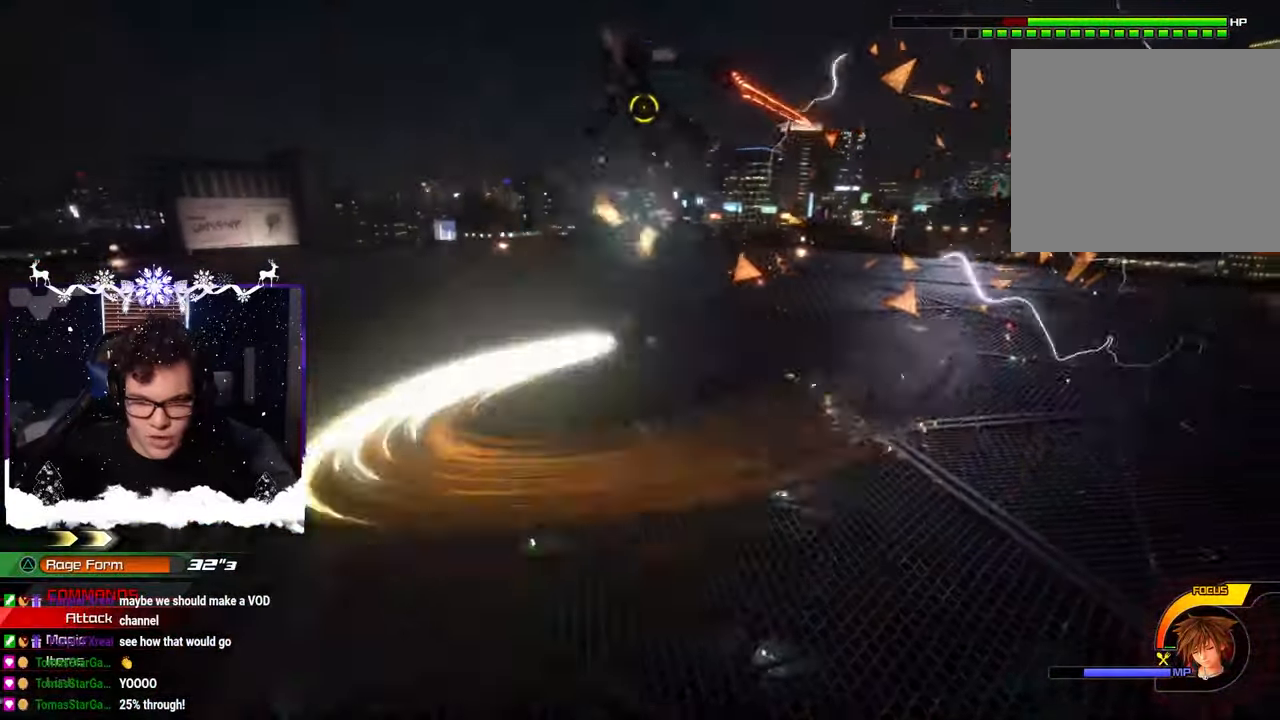
{"buttons": ["CROSS"], "left_stick": "up", "right_stick": "center", "events": [[16, "left_stick", "up-left"], [83, "CROSS", "down"], [166, "CROSS", "up"], [233, "CROSS", "down"], [283, "CROSS", "up"], [350, "CROSS", "down"], [400, "left_stick", "up"], [433, "CROSS", "up"], [500, "CROSS", "down"]]}
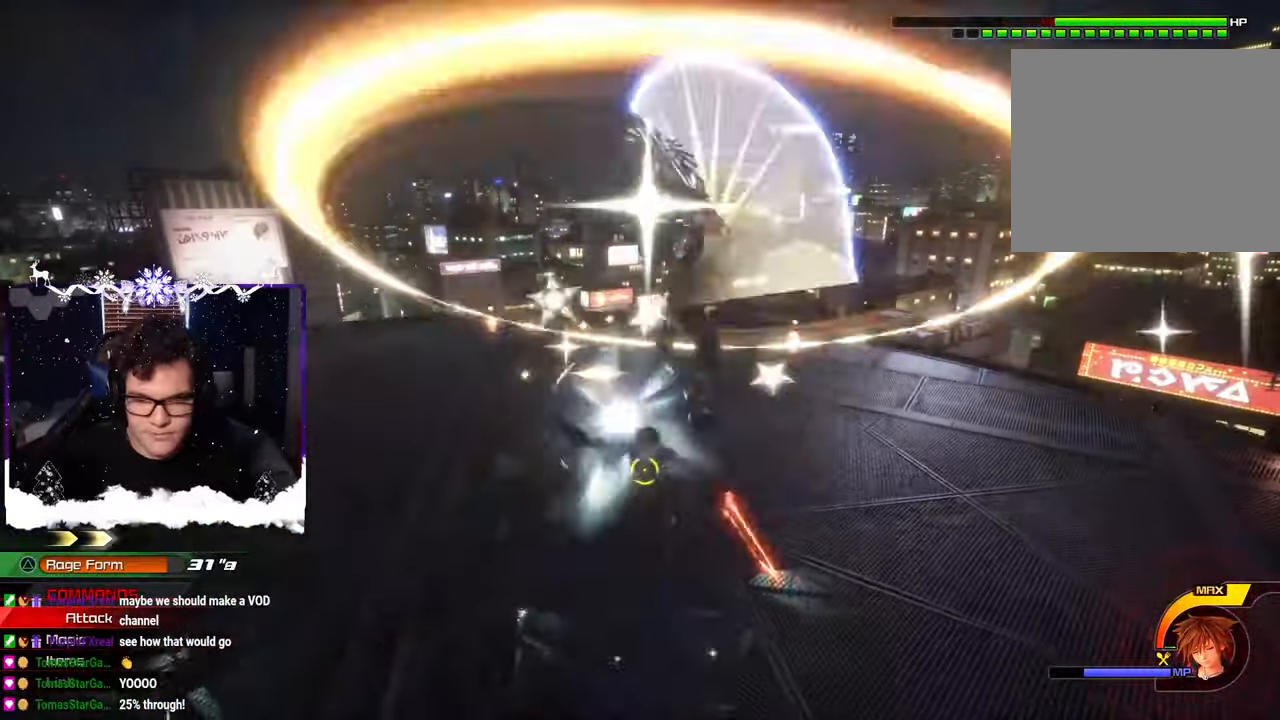
{"buttons": [], "left_stick": "up", "right_stick": "center", "events": [[66, "CROSS", "up"], [133, "CROSS", "down"], [200, "CROSS", "up"], [266, "CROSS", "down"], [333, "CROSS", "up"], [416, "CROSS", "down"], [466, "CROSS", "up"]]}
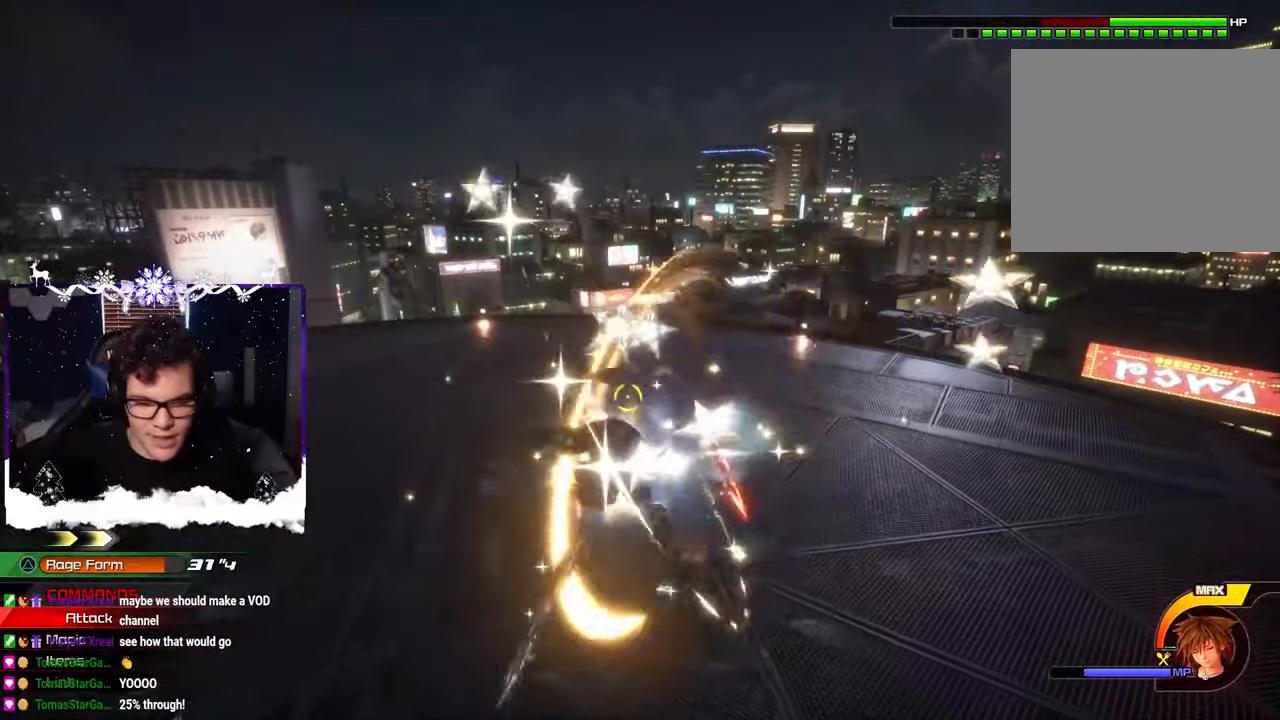
{"buttons": ["CROSS"], "left_stick": "up", "right_stick": "center", "events": [[50, "CROSS", "down"], [116, "CROSS", "up"], [216, "CROSS", "down"], [266, "CROSS", "up"], [333, "CROSS", "down"], [400, "CROSS", "up"], [483, "CROSS", "down"]]}
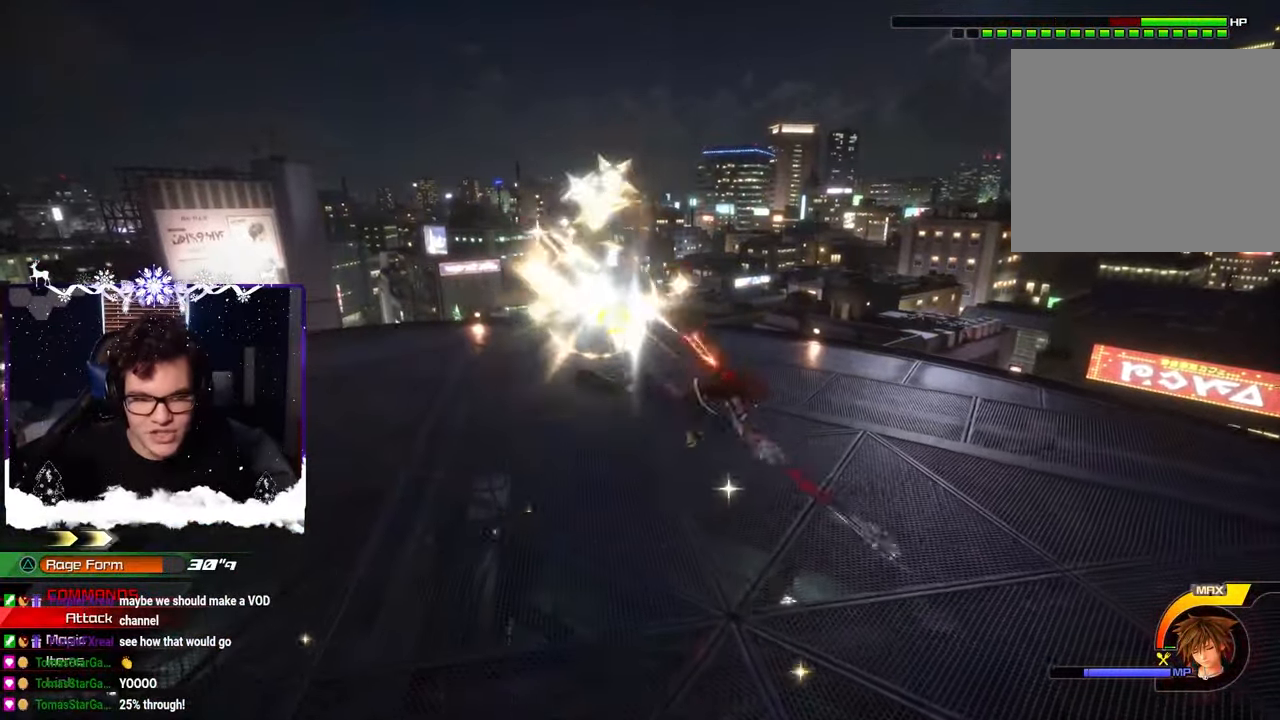
{"buttons": [], "left_stick": "up", "right_stick": "center", "events": [[50, "CROSS", "up"], [116, "CROSS", "down"], [216, "CROSS", "up"], [266, "CROSS", "down"], [366, "CROSS", "up"], [433, "CROSS", "down"], [500, "CROSS", "up"]]}
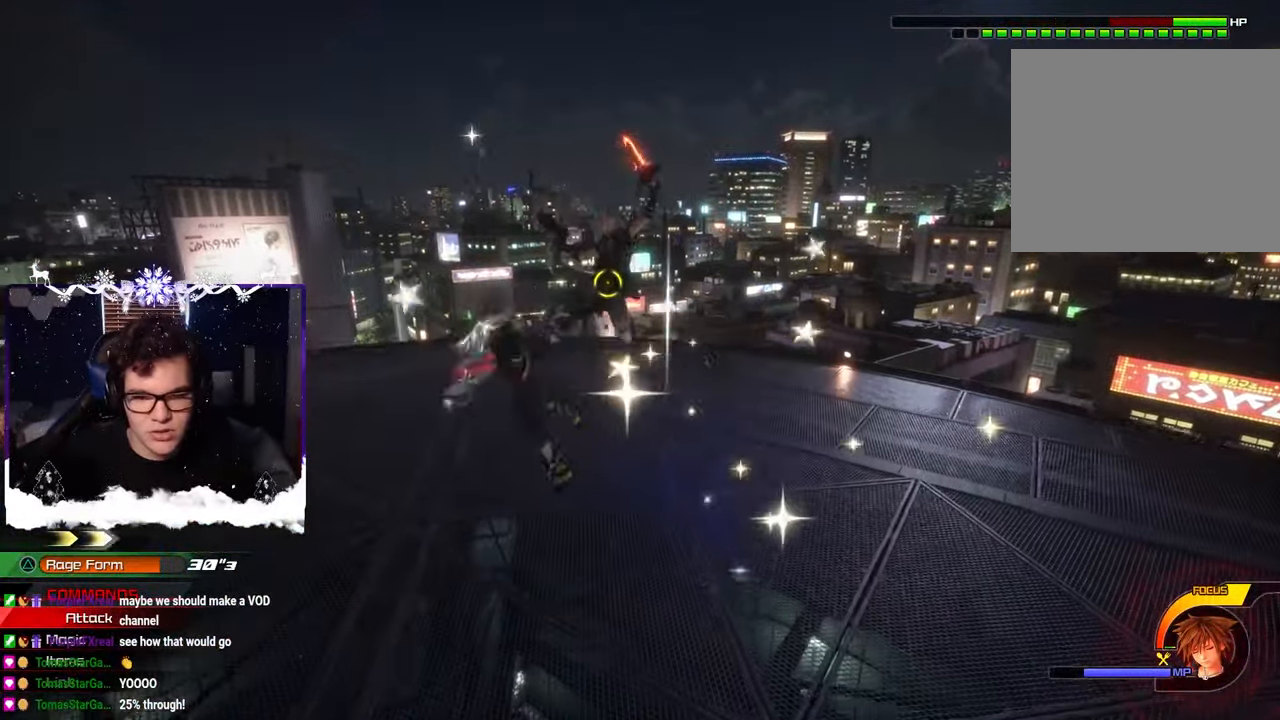
{"buttons": [], "left_stick": "up", "right_stick": "center", "events": [[50, "CROSS", "down"], [150, "CROSS", "up"], [200, "CROSS", "down"], [283, "CROSS", "up"], [366, "CROSS", "down"], [433, "CROSS", "up"]]}
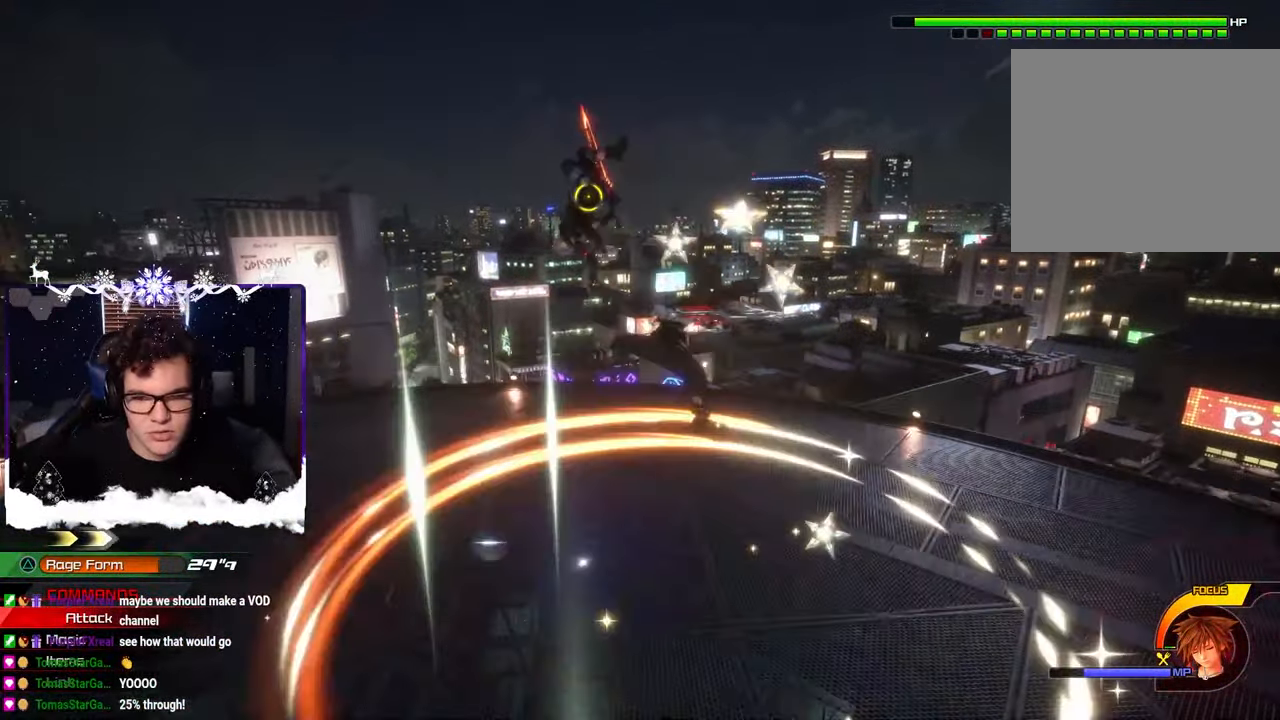
{"buttons": [], "left_stick": "up-left", "right_stick": "center", "events": [[16, "CROSS", "down"], [100, "CROSS", "up"], [183, "CROSS", "down"], [283, "CROSS", "up"], [283, "left_stick", "up-left"], [333, "CROSS", "down"], [416, "CROSS", "up"]]}
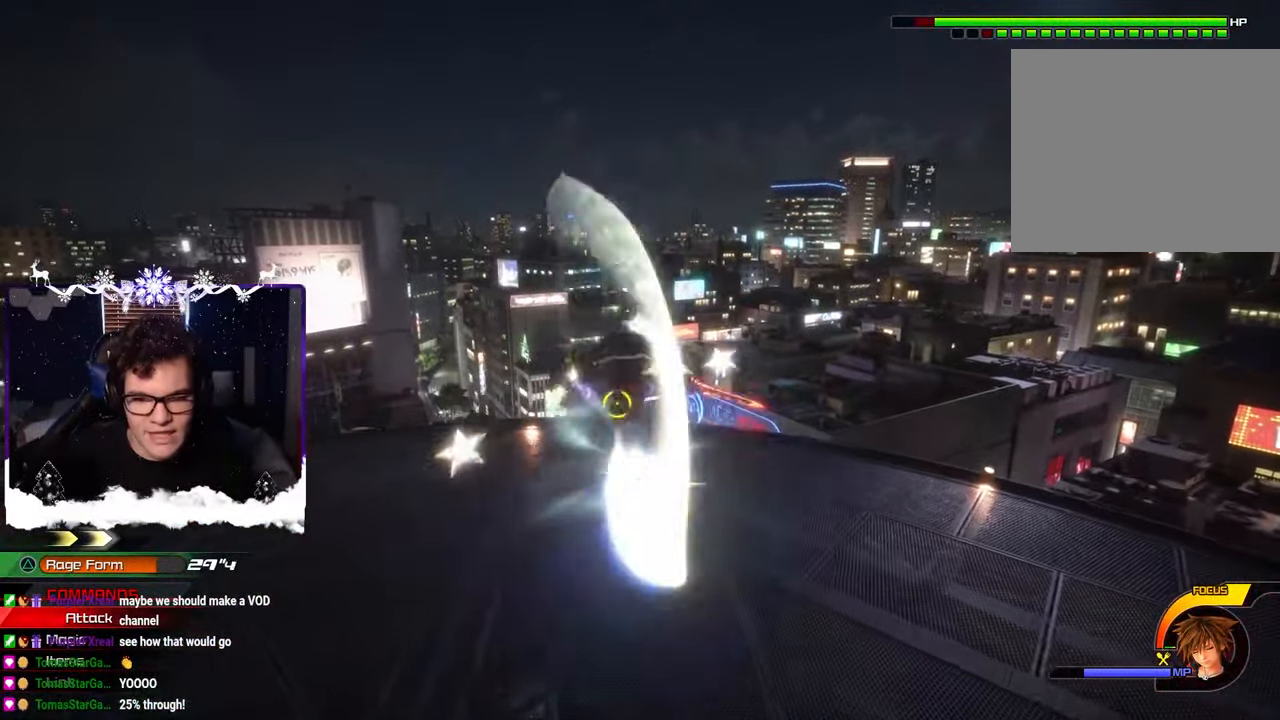
{"buttons": ["CROSS"], "left_stick": "up-left", "right_stick": "center", "events": [[16, "CROSS", "down"], [66, "CROSS", "up"], [150, "CROSS", "down"], [216, "CROSS", "up"], [283, "CROSS", "down"], [366, "CROSS", "up"], [466, "CROSS", "down"]]}
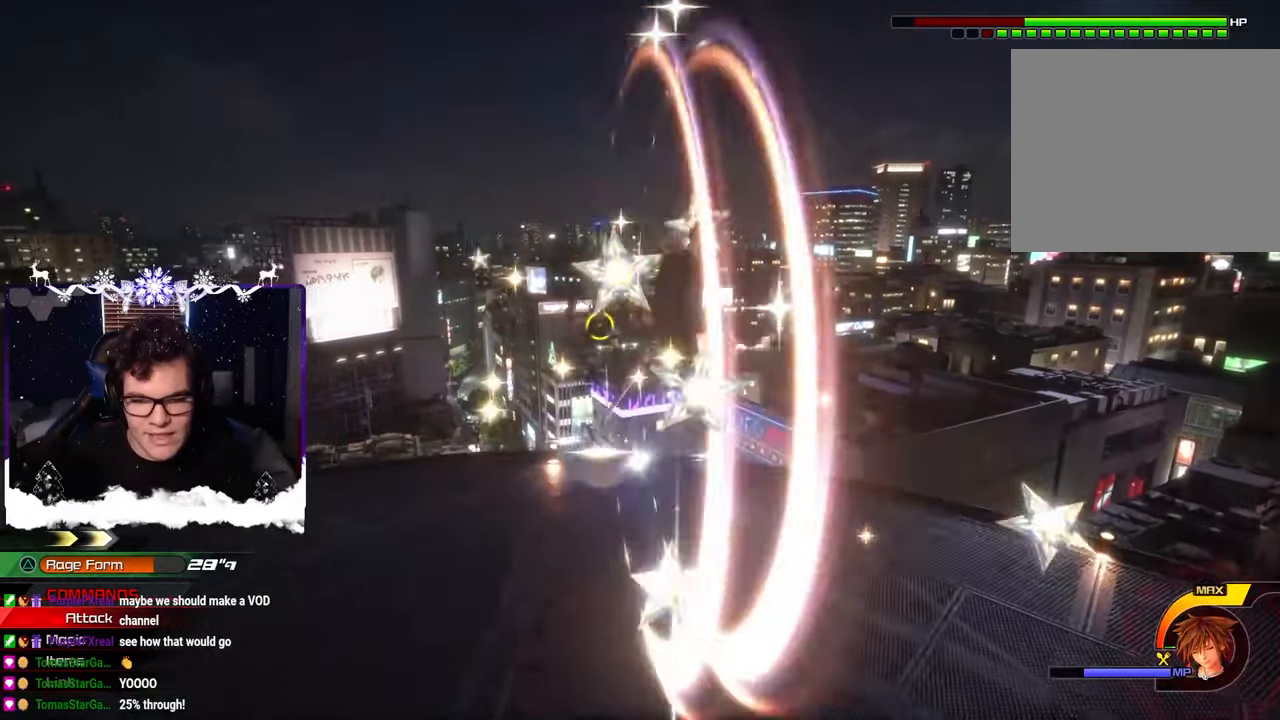
{"buttons": [], "left_stick": "up", "right_stick": "center", "events": [[16, "CROSS", "up"], [100, "CROSS", "down"], [183, "CROSS", "up"], [250, "CROSS", "down"], [333, "CROSS", "up"], [350, "left_stick", "up"]]}